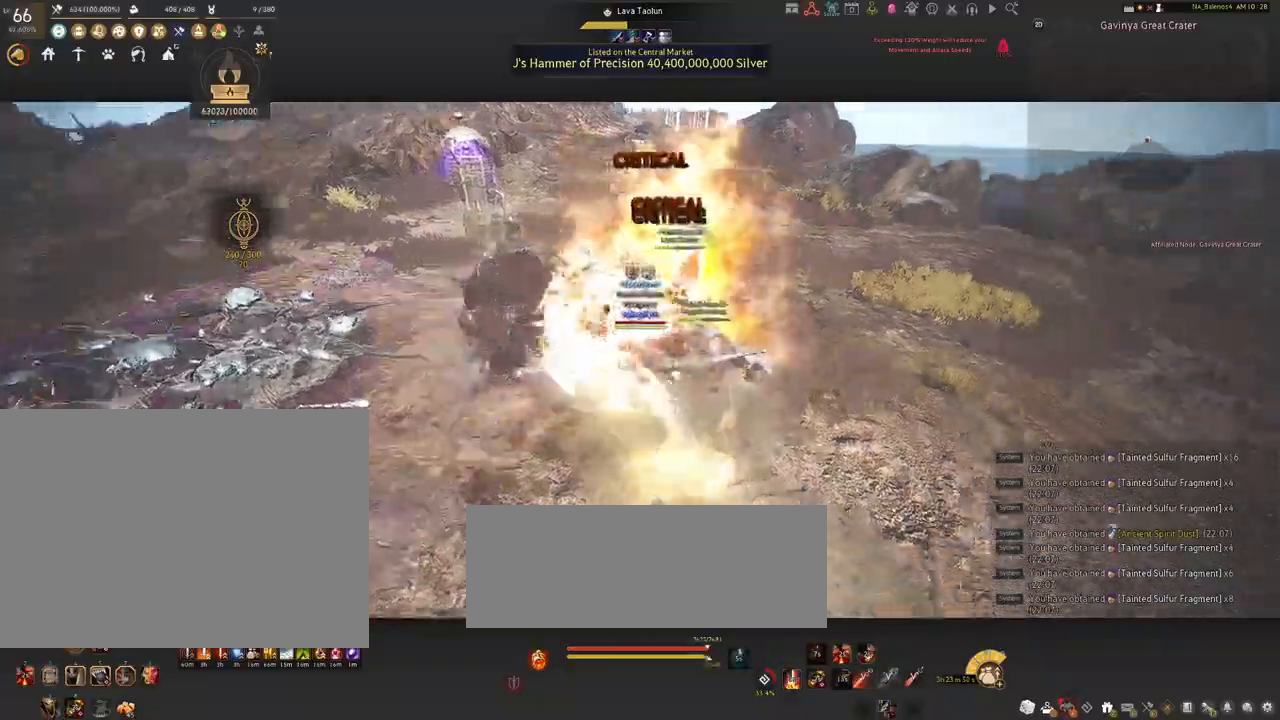
Gameplay with keyboard and mouse; each line is a JSON object with the keys and mouse buttons held at the frame after it. "events" lists presses ("down") and releases ("up") of "a", "c", "d", "e", "f", "q", "s", "shift", "space", "tab", "w", "x", "z", "mouse_left" and "mouse_right" between this image and that frame as [ms after this image, input, new state], when the widget could be followed in between. "mouse_left", "mouse_right" = the "left", "right" buttons of the "mouse" list. No other keys are recorded. Mouse movement is not recorded.
{"keys": [], "mouse": [], "events": [[17, "d", "down"], [17, "s", "down"], [84, "shift", "down"], [367, "shift", "up"], [434, "d", "up"], [434, "s", "up"]]}
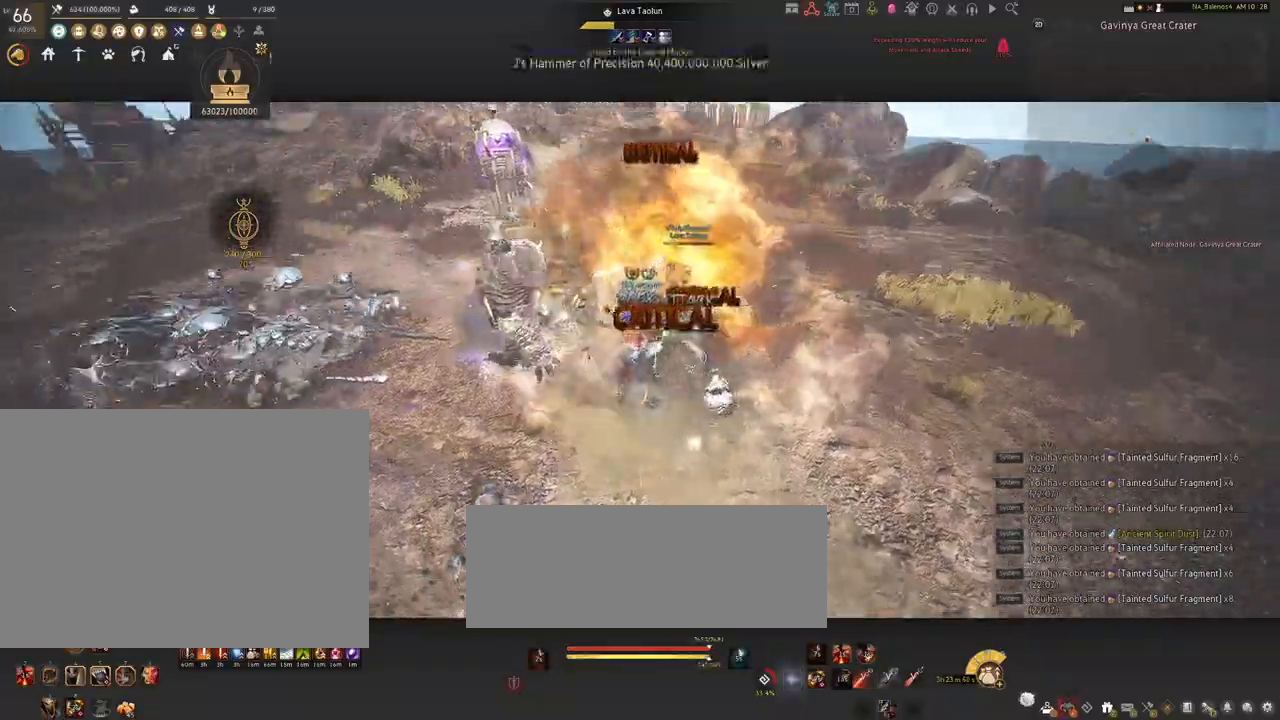
{"keys": ["d", "shift"], "mouse": [], "events": [[217, "d", "down"], [217, "s", "down"], [250, "shift", "down"], [334, "s", "up"]]}
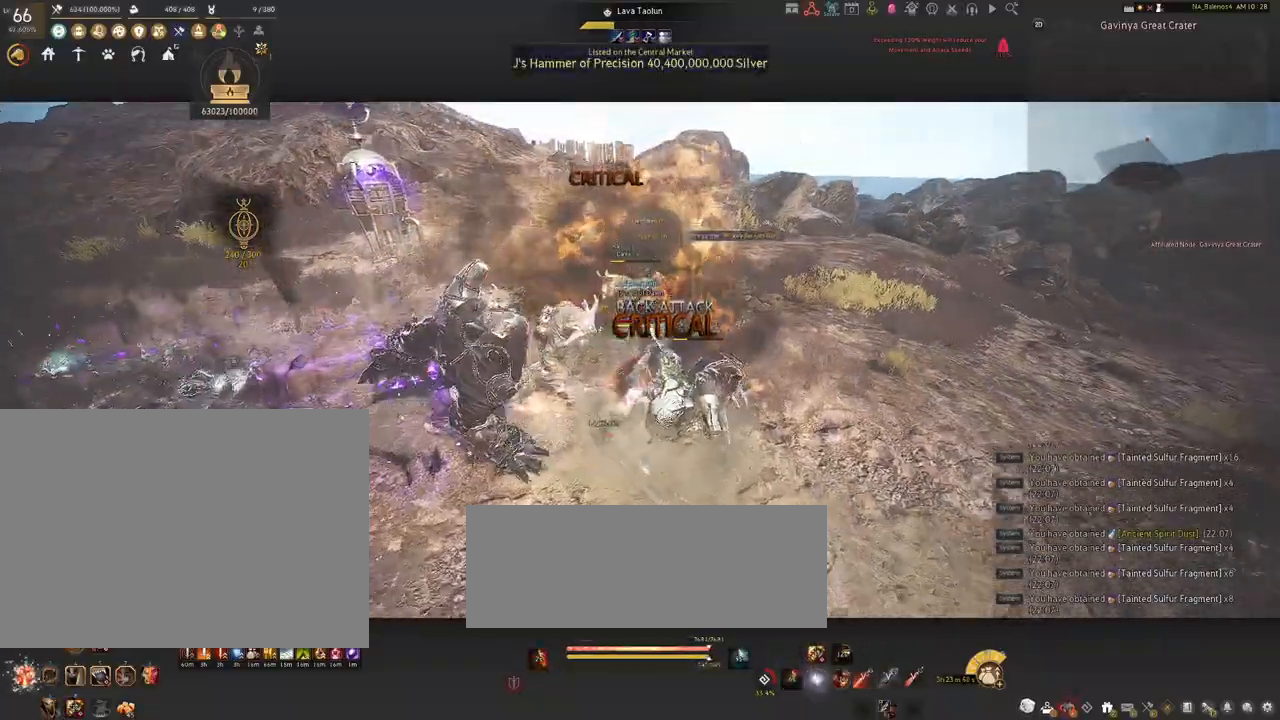
{"keys": [], "mouse": ["left"], "events": [[50, "shift", "up"], [134, "d", "up"], [200, "mouse_left", "down"]]}
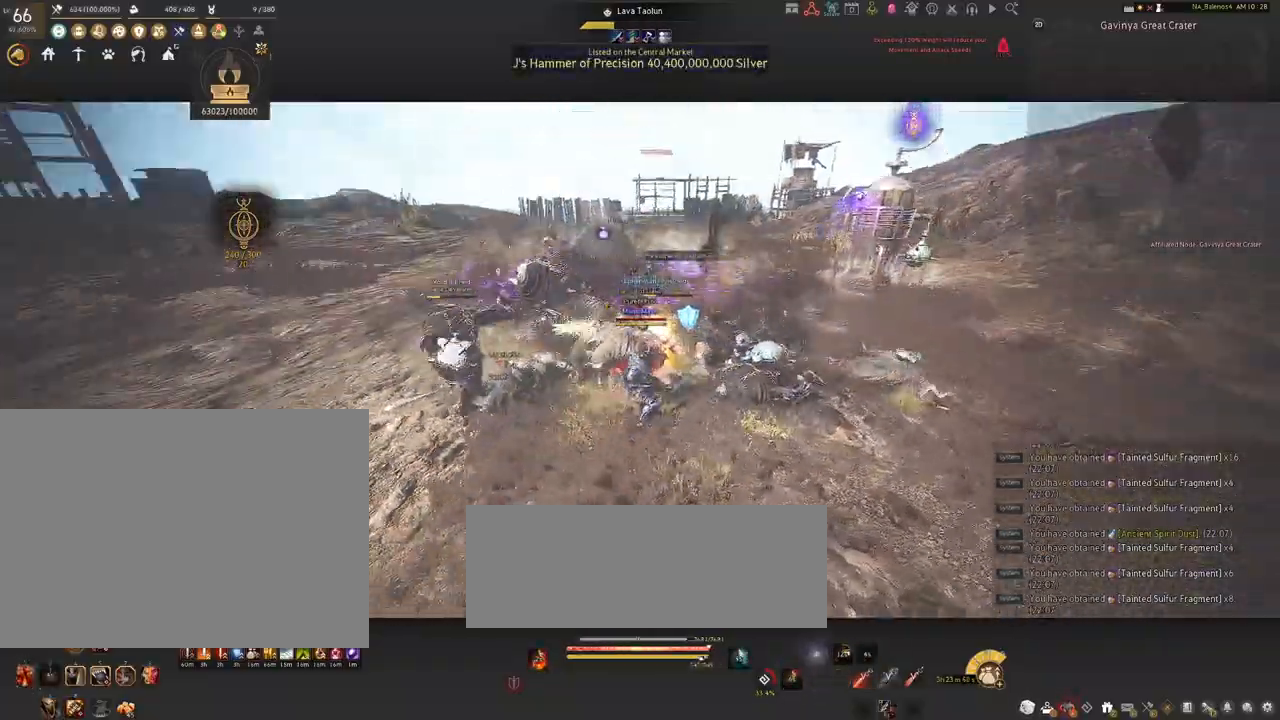
{"keys": [], "mouse": ["left"], "events": []}
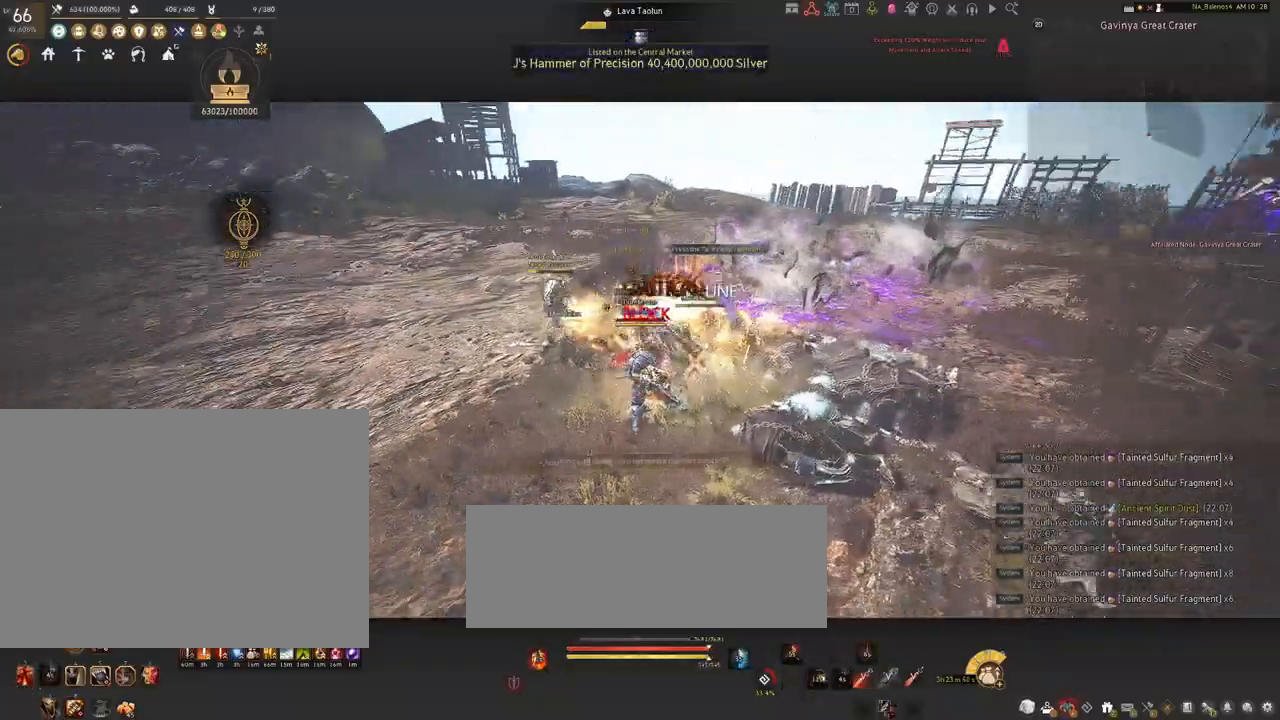
{"keys": ["s"], "mouse": [], "events": [[384, "mouse_left", "up"], [400, "s", "down"]]}
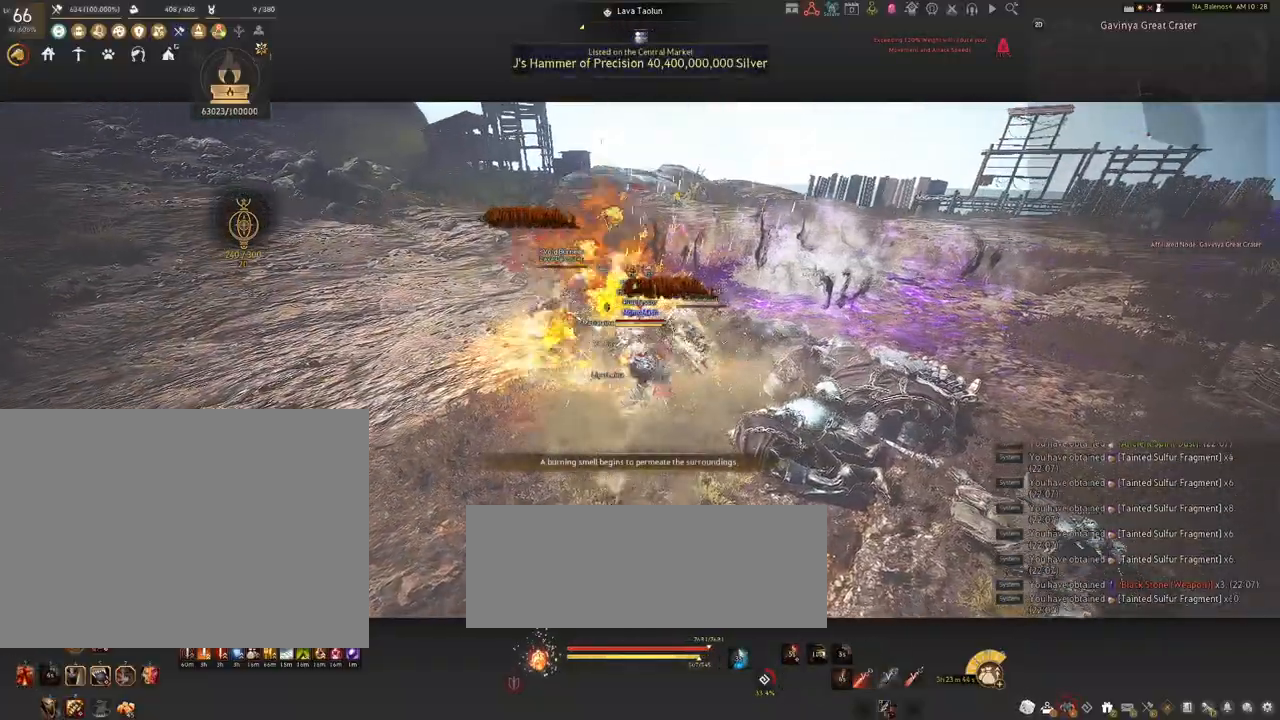
{"keys": ["s"], "mouse": [], "events": [[34, "q", "down"], [67, "q", "up"], [217, "q", "down"], [250, "q", "up"], [384, "q", "down"], [400, "q", "up"]]}
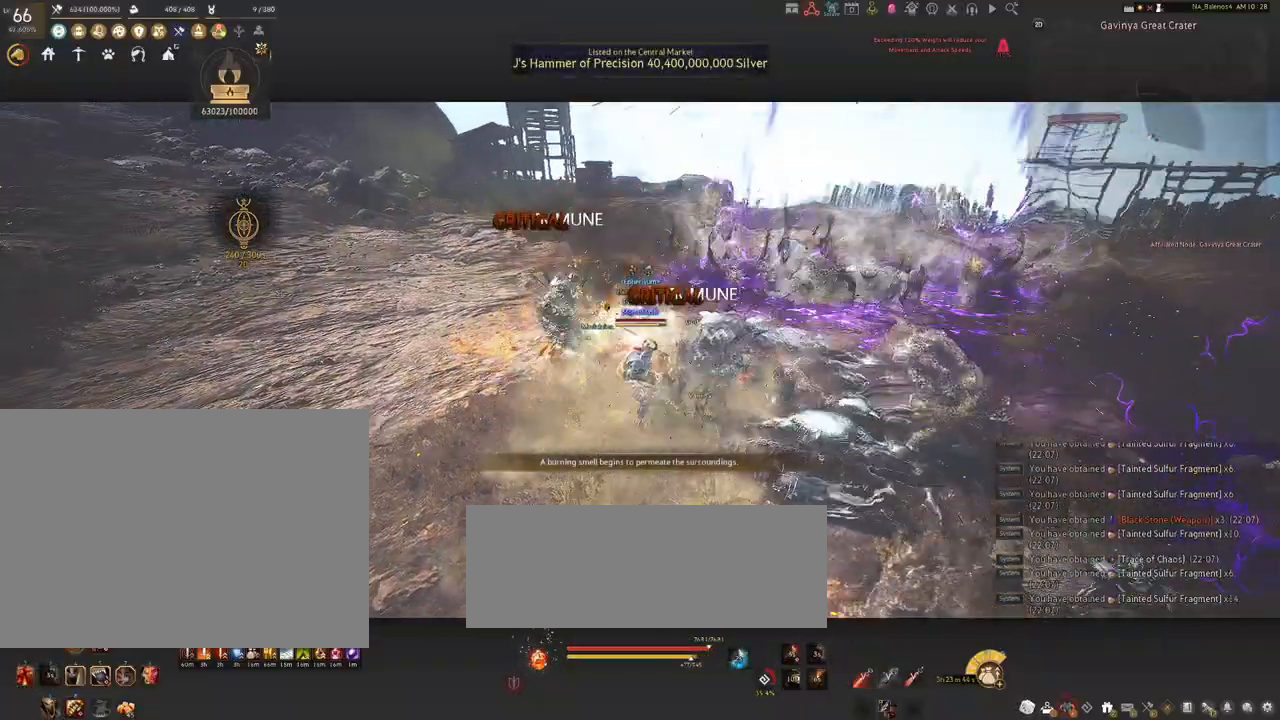
{"keys": ["a"], "mouse": ["left"], "events": [[34, "s", "up"], [234, "a", "down"], [484, "mouse_left", "down"]]}
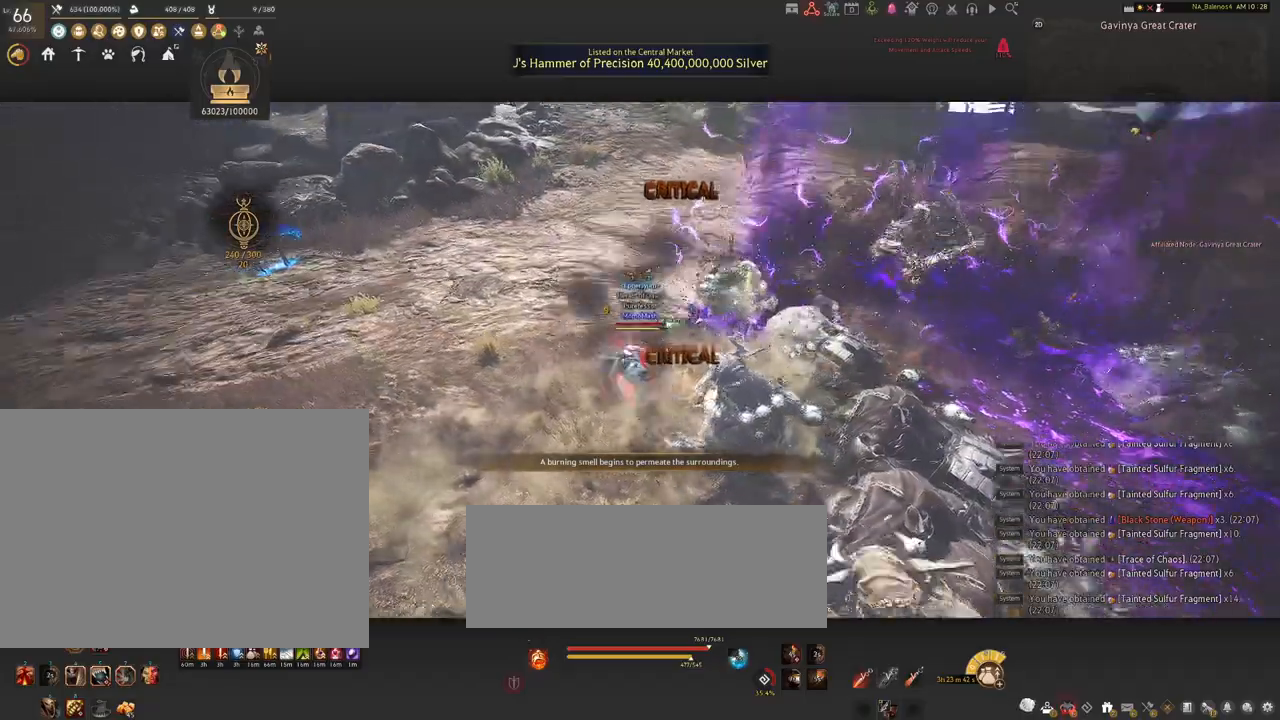
{"keys": ["a"], "mouse": ["left", "right"], "events": [[200, "mouse_right", "down"]]}
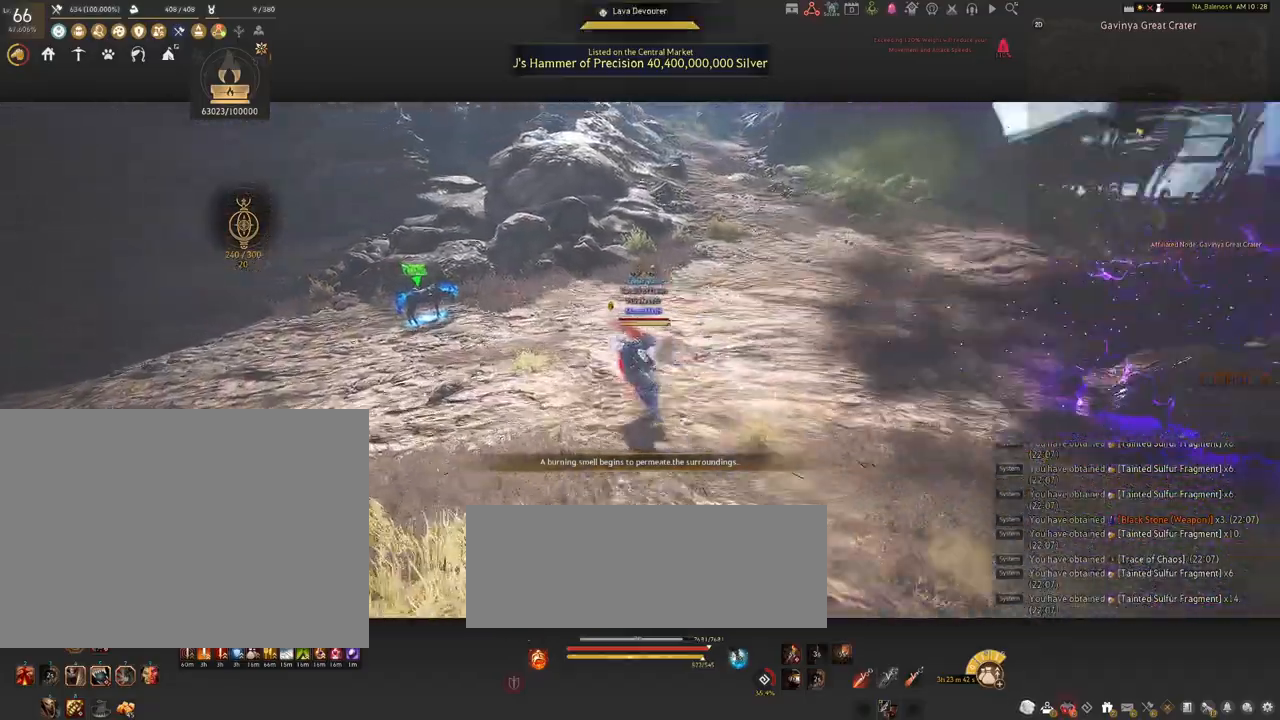
{"keys": ["a"], "mouse": ["left", "right"], "events": []}
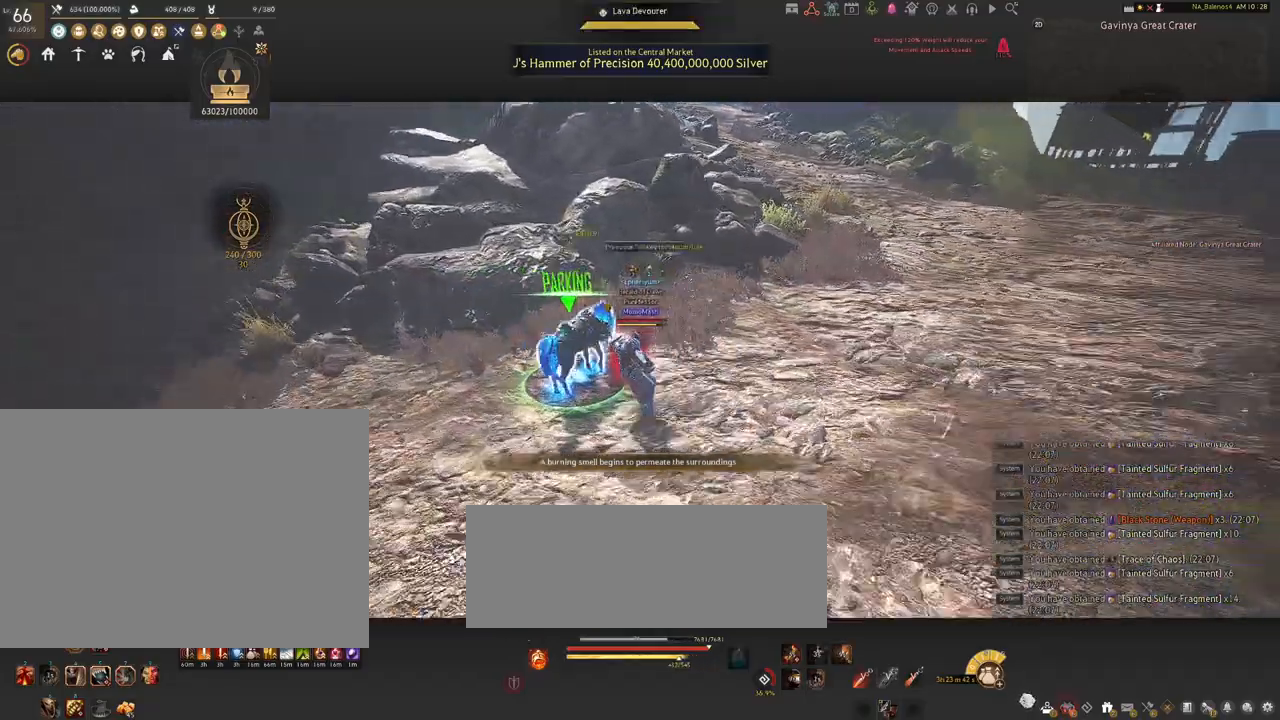
{"keys": [], "mouse": [], "events": [[17, "mouse_right", "up"], [100, "mouse_left", "up"], [100, "w", "down"], [117, "a", "up"], [117, "w", "up"]]}
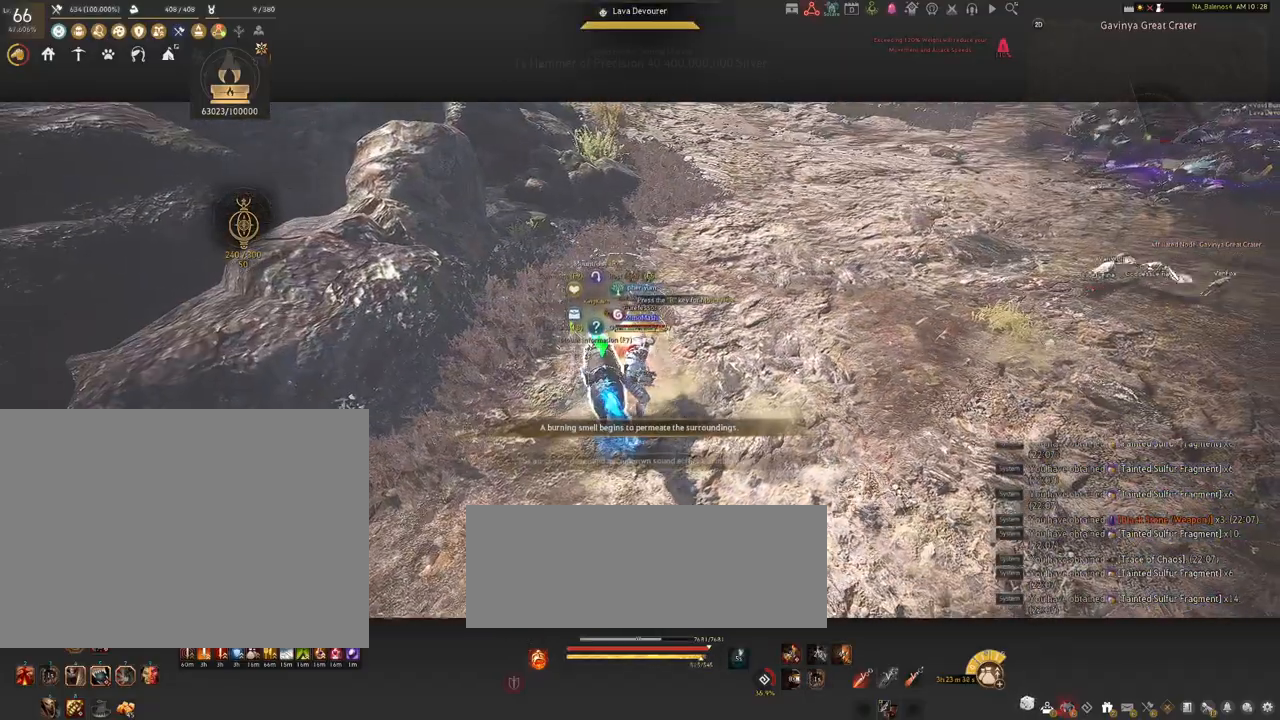
{"keys": [], "mouse": [], "events": []}
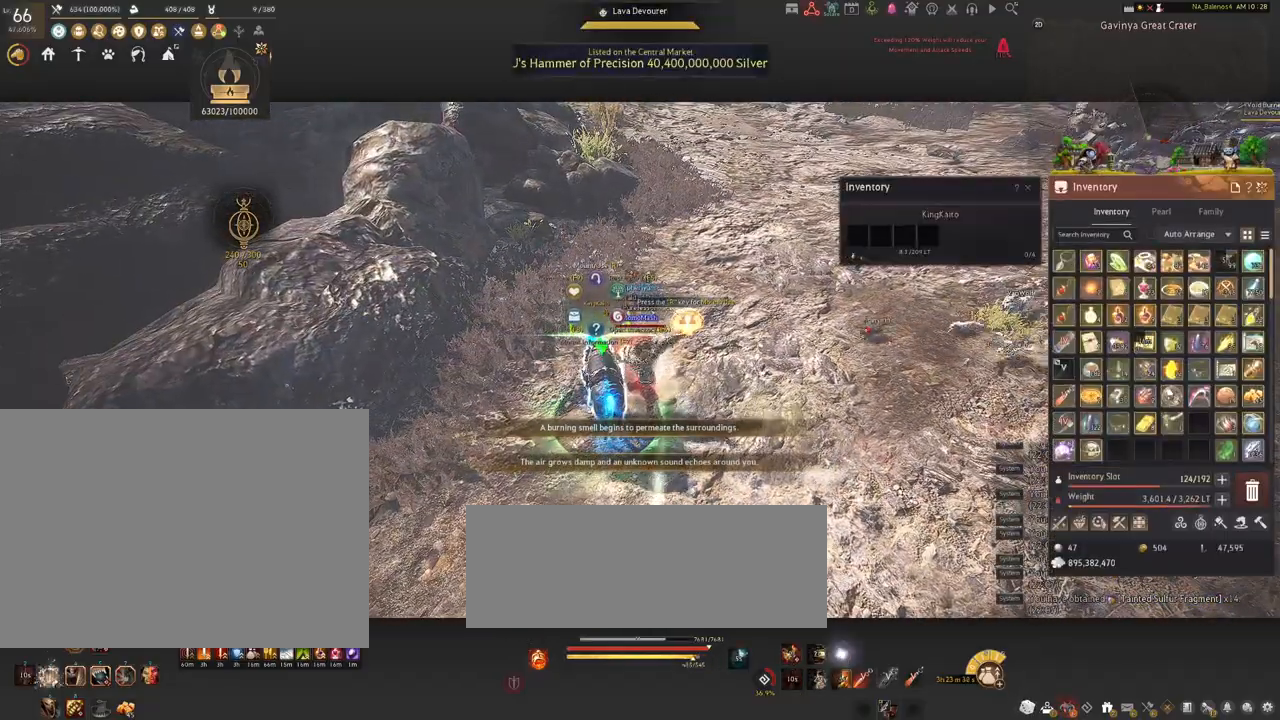
{"keys": [], "mouse": [], "events": []}
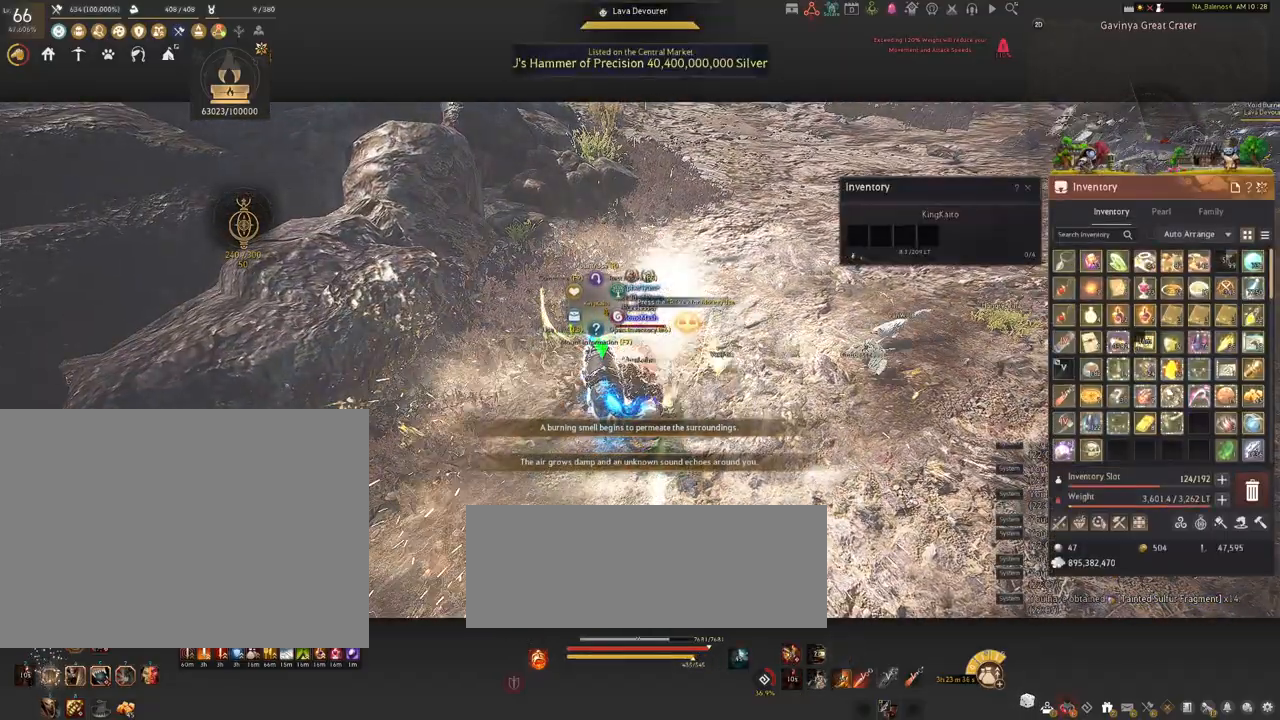
{"keys": [], "mouse": [], "events": []}
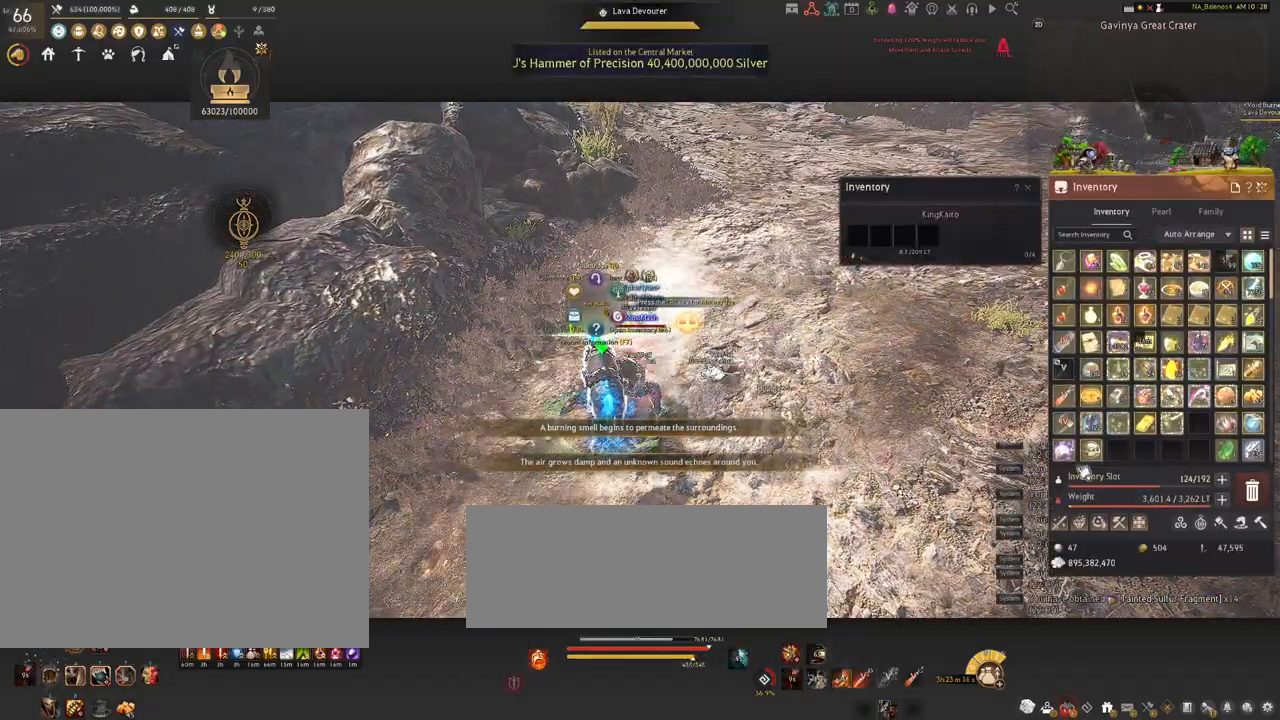
{"keys": [], "mouse": [], "events": []}
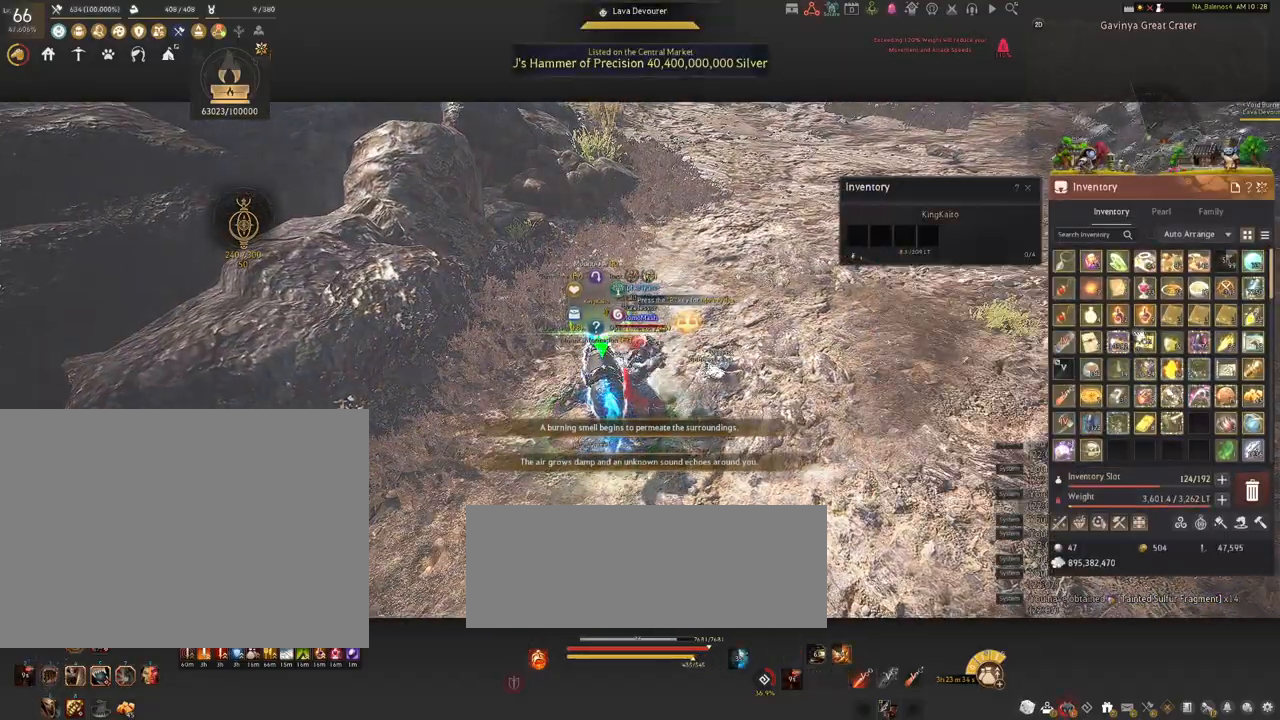
{"keys": [], "mouse": [], "events": [[400, "mouse_right", "down"], [500, "mouse_right", "up"]]}
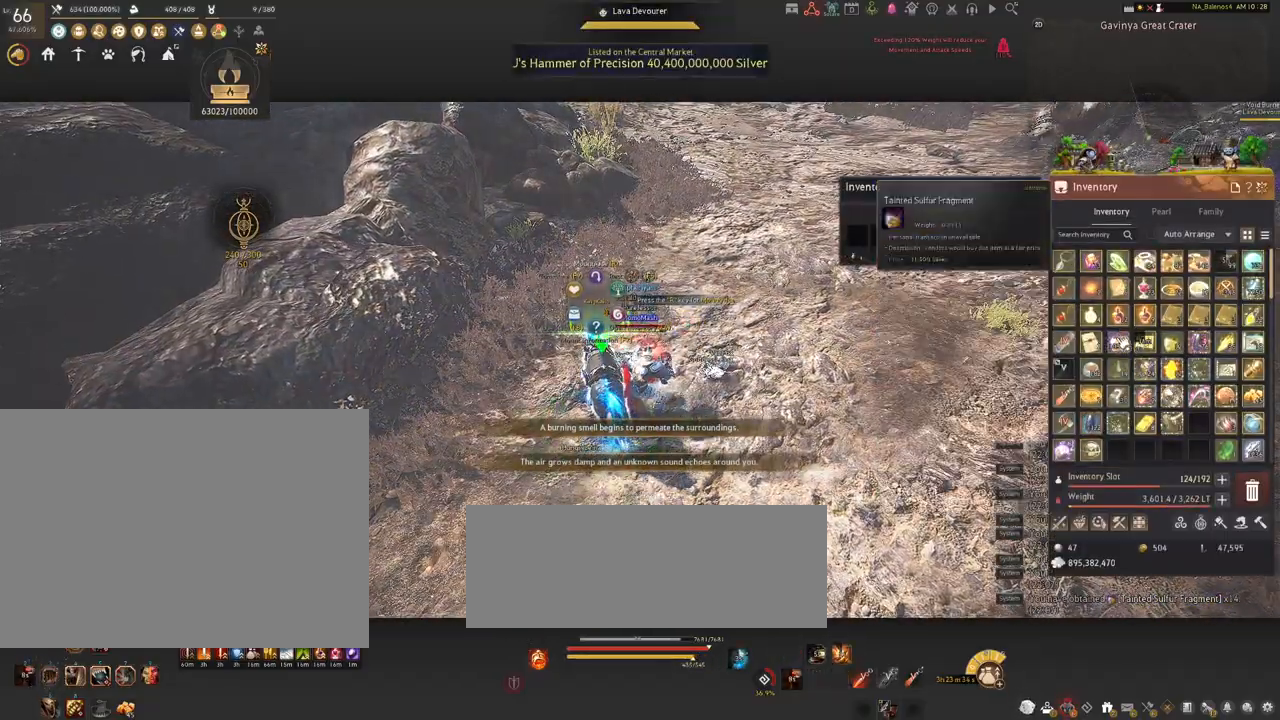
{"keys": [], "mouse": [], "events": []}
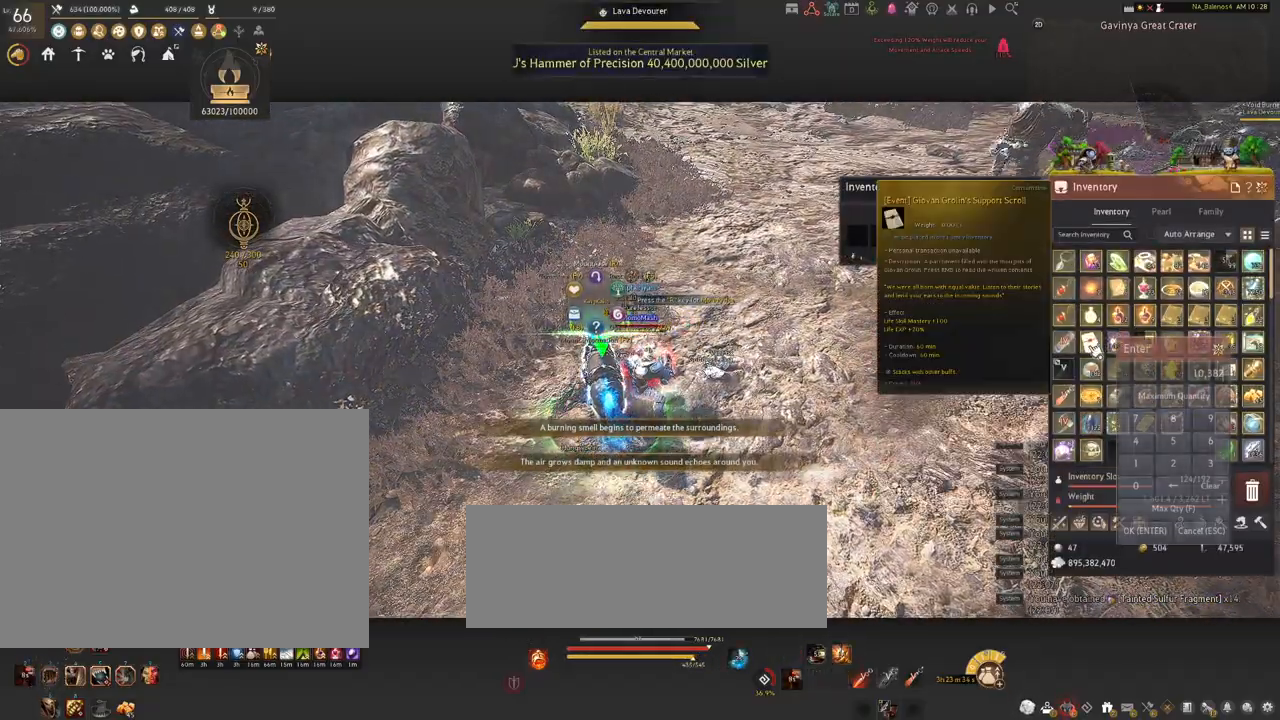
{"keys": [], "mouse": [], "events": []}
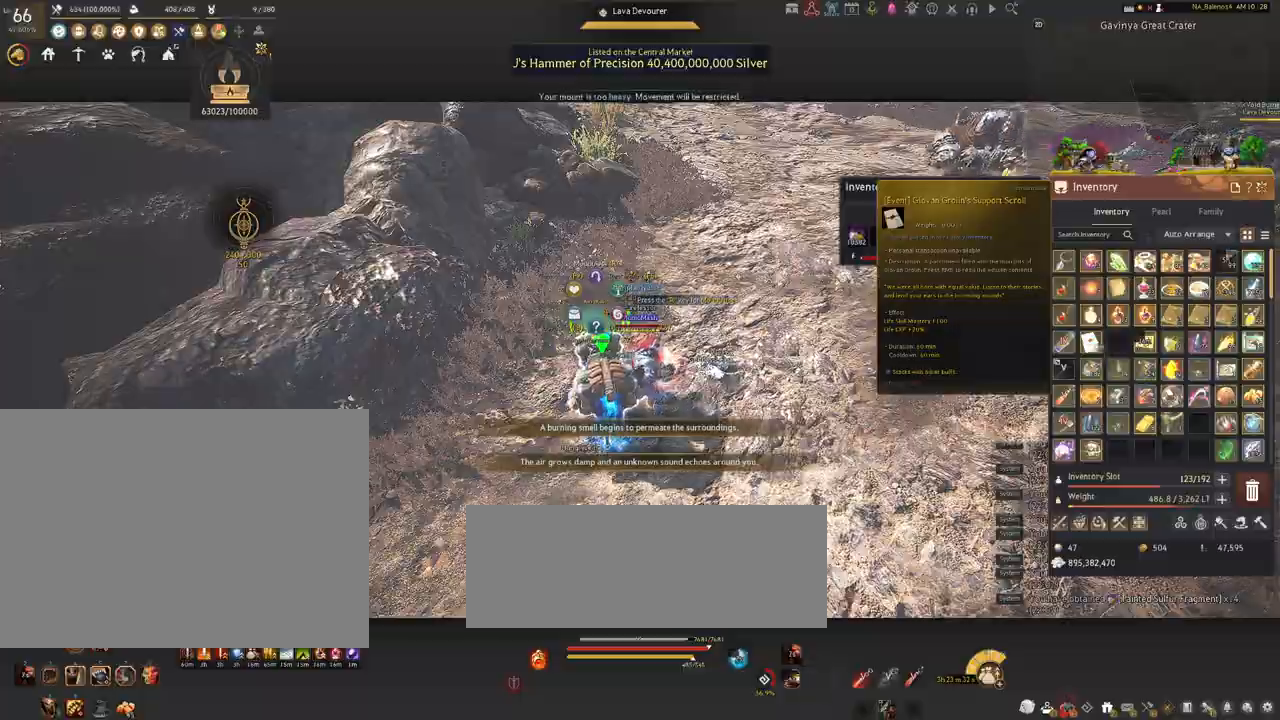
{"keys": ["d", "shift"], "mouse": [], "events": [[34, "d", "down"], [400, "shift", "down"]]}
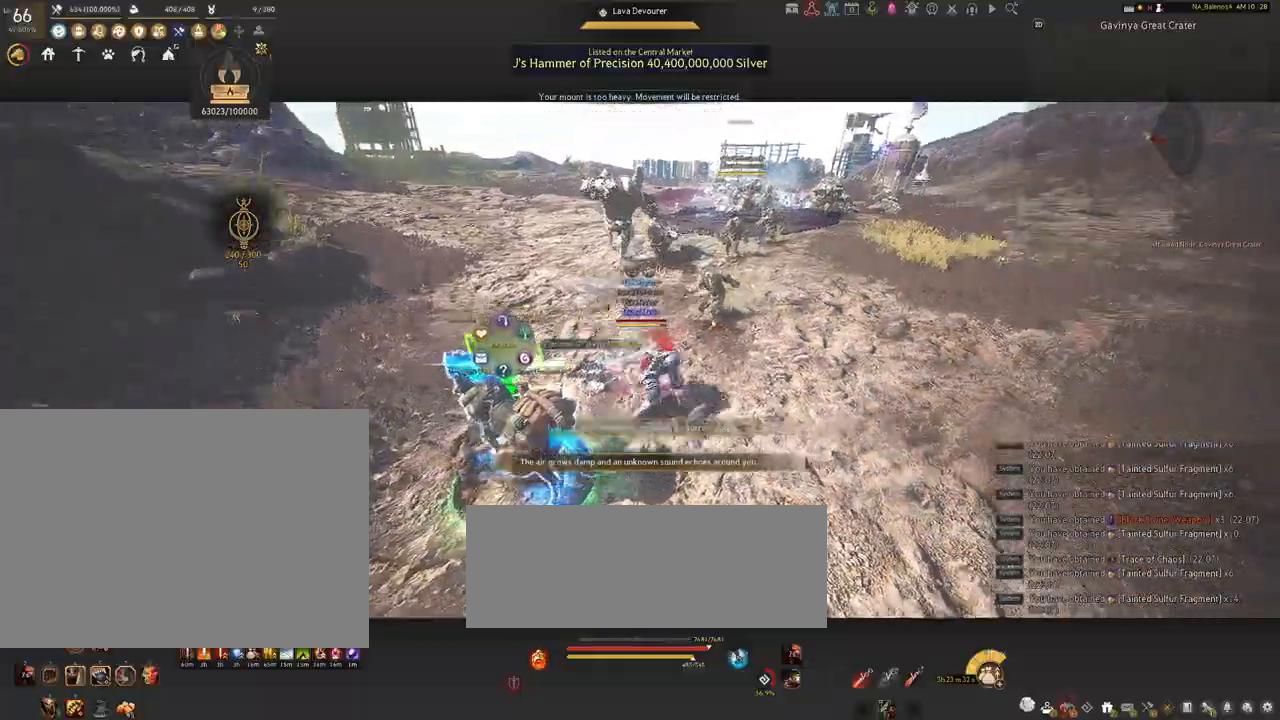
{"keys": ["d"], "mouse": ["left", "right"], "events": [[134, "shift", "up"], [284, "mouse_left", "down"], [384, "mouse_right", "down"]]}
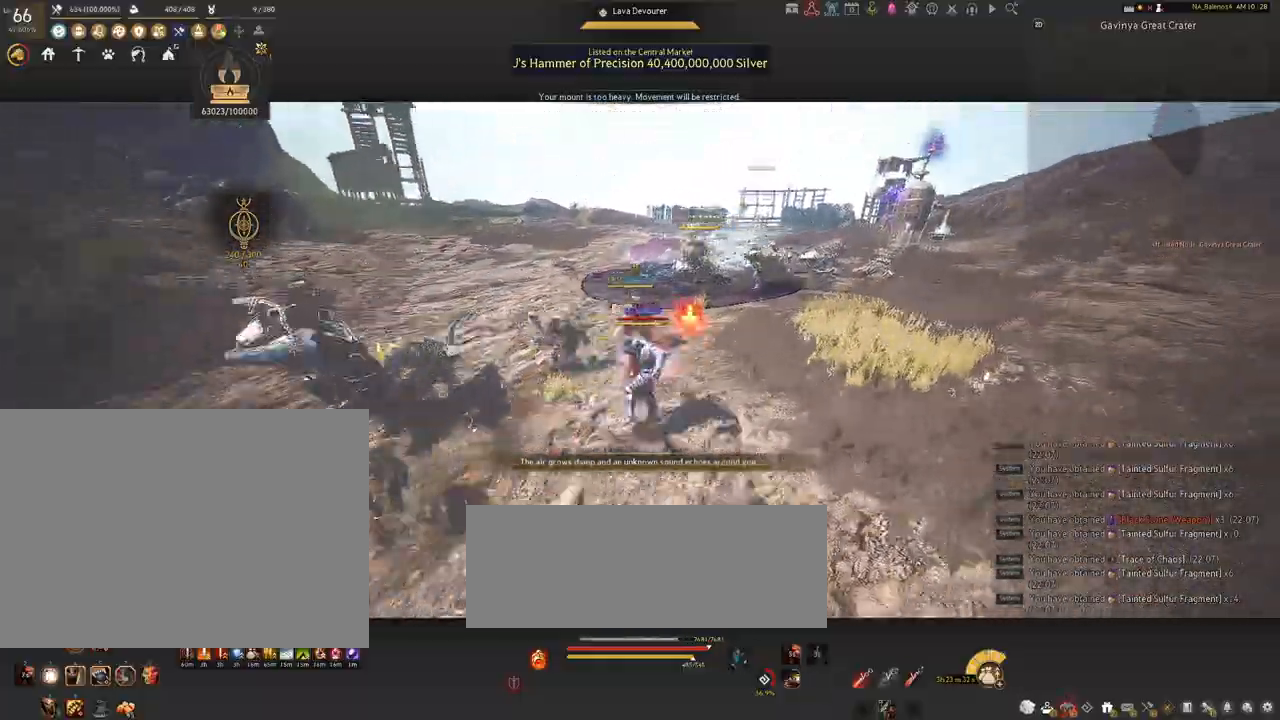
{"keys": ["w"], "mouse": ["left", "right"], "events": [[417, "w", "down"], [434, "d", "up"]]}
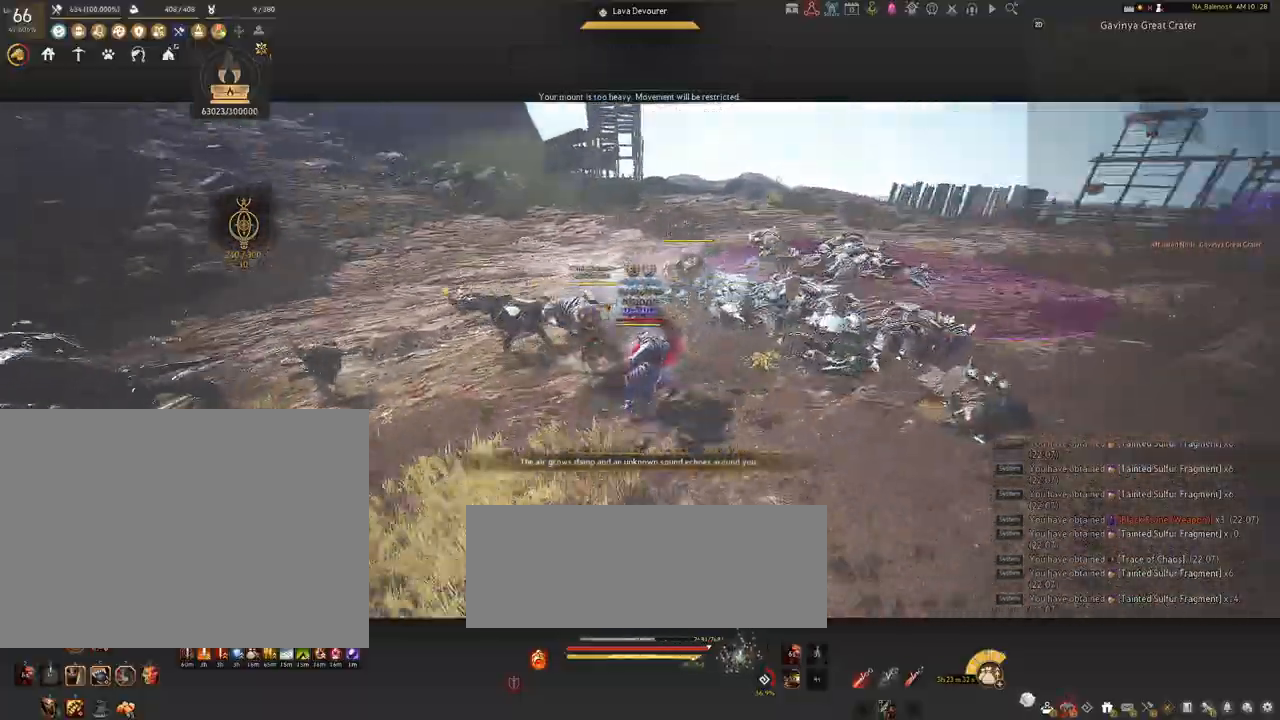
{"keys": [], "mouse": [], "events": [[317, "mouse_left", "up"], [317, "mouse_right", "up"], [367, "a", "down"], [417, "a", "up"], [417, "w", "up"]]}
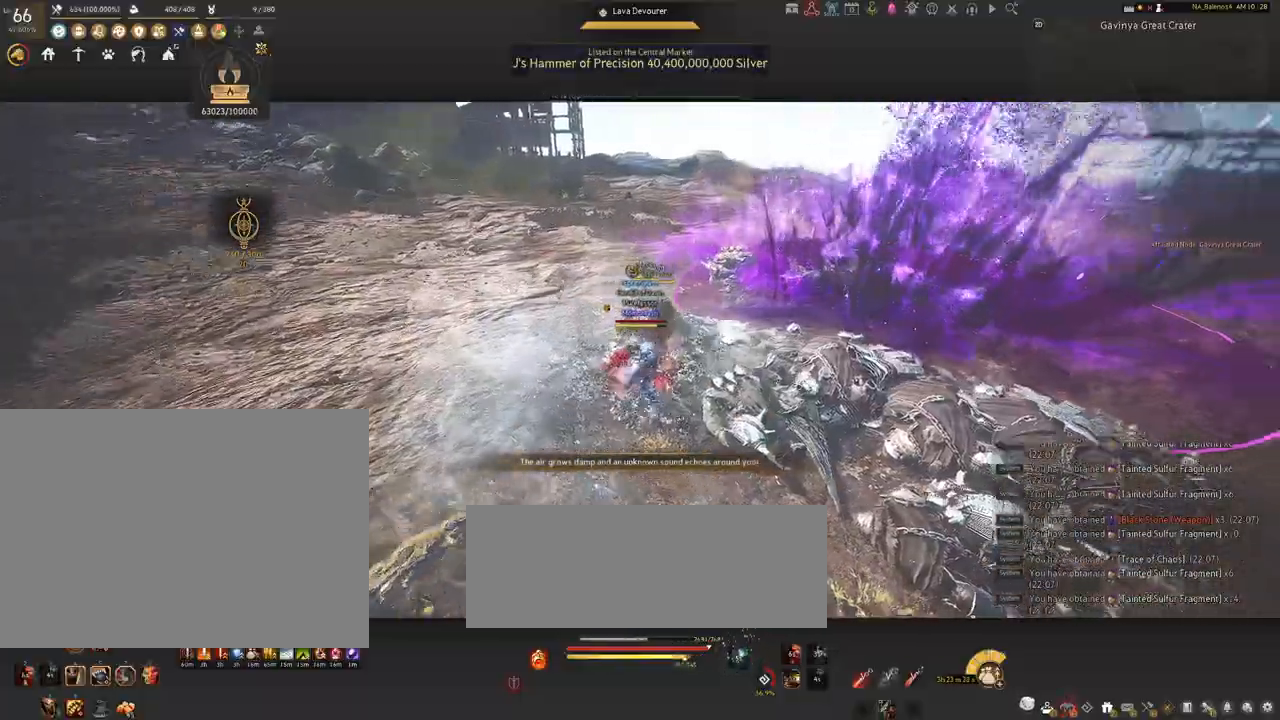
{"keys": ["s"], "mouse": [], "events": [[334, "s", "down"]]}
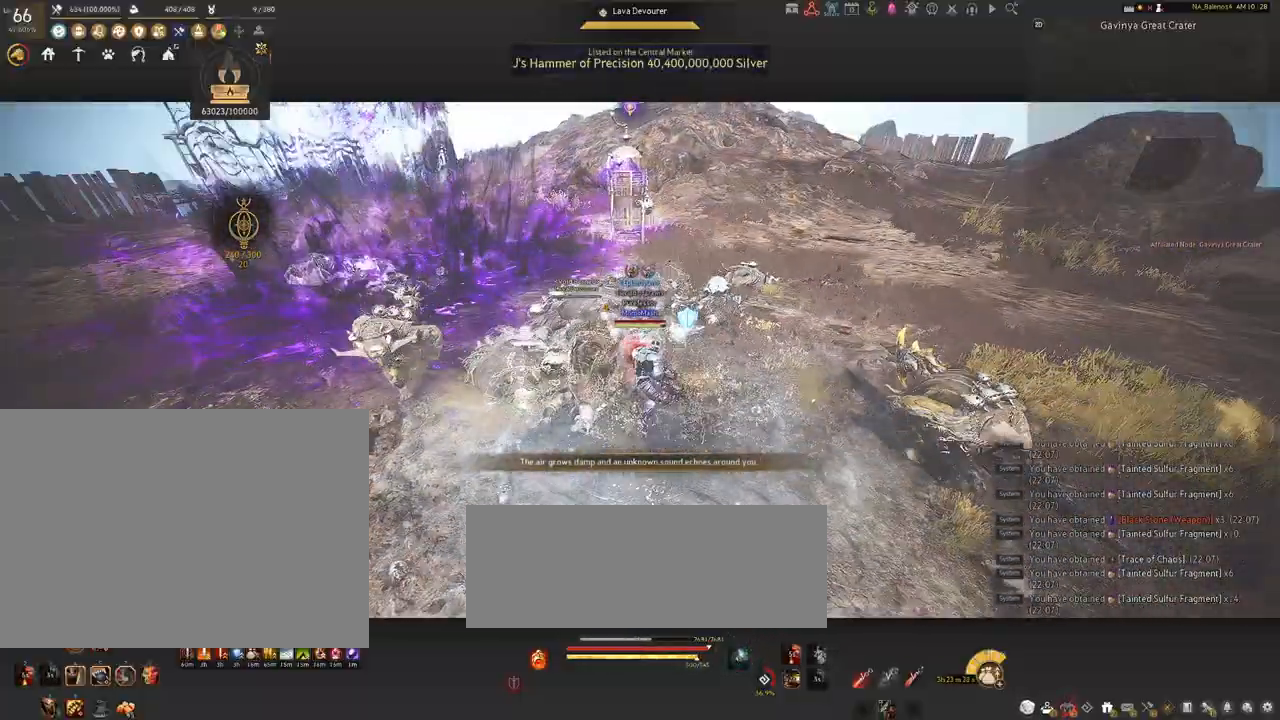
{"keys": [], "mouse": ["left"], "events": [[17, "s", "up"], [50, "mouse_left", "down"]]}
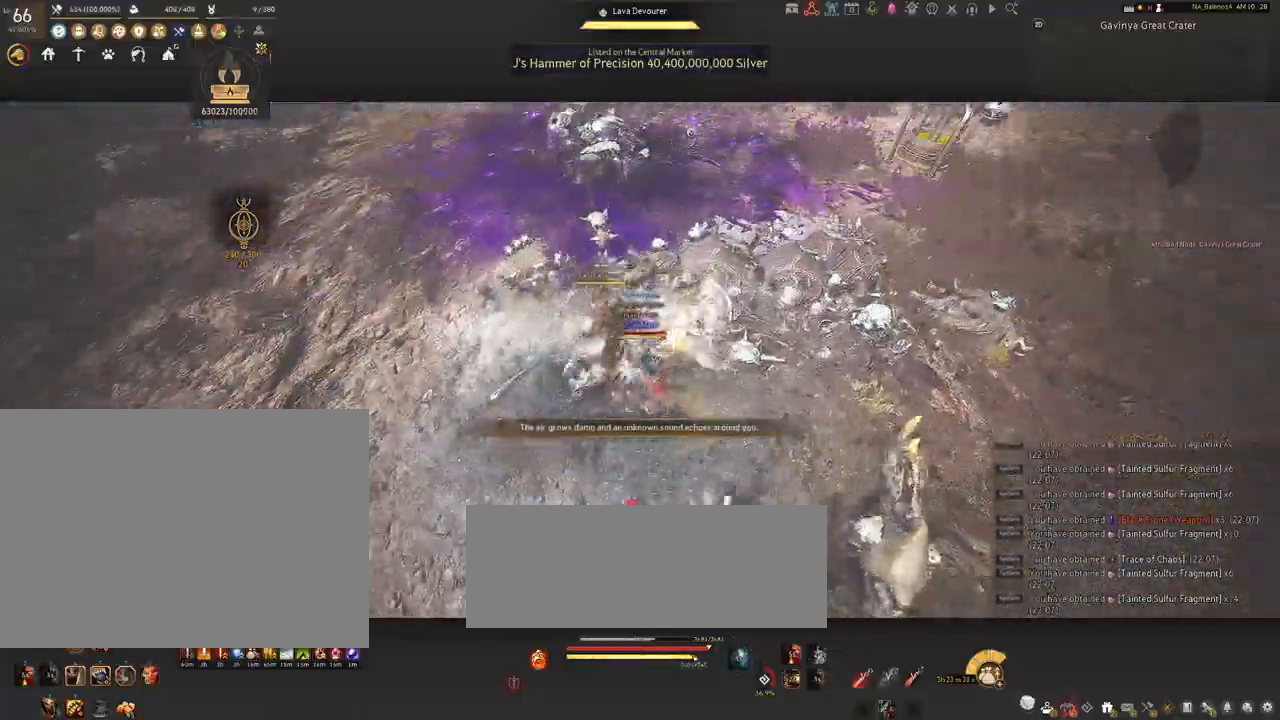
{"keys": ["s"], "mouse": [], "events": [[367, "s", "down"], [417, "mouse_left", "up"]]}
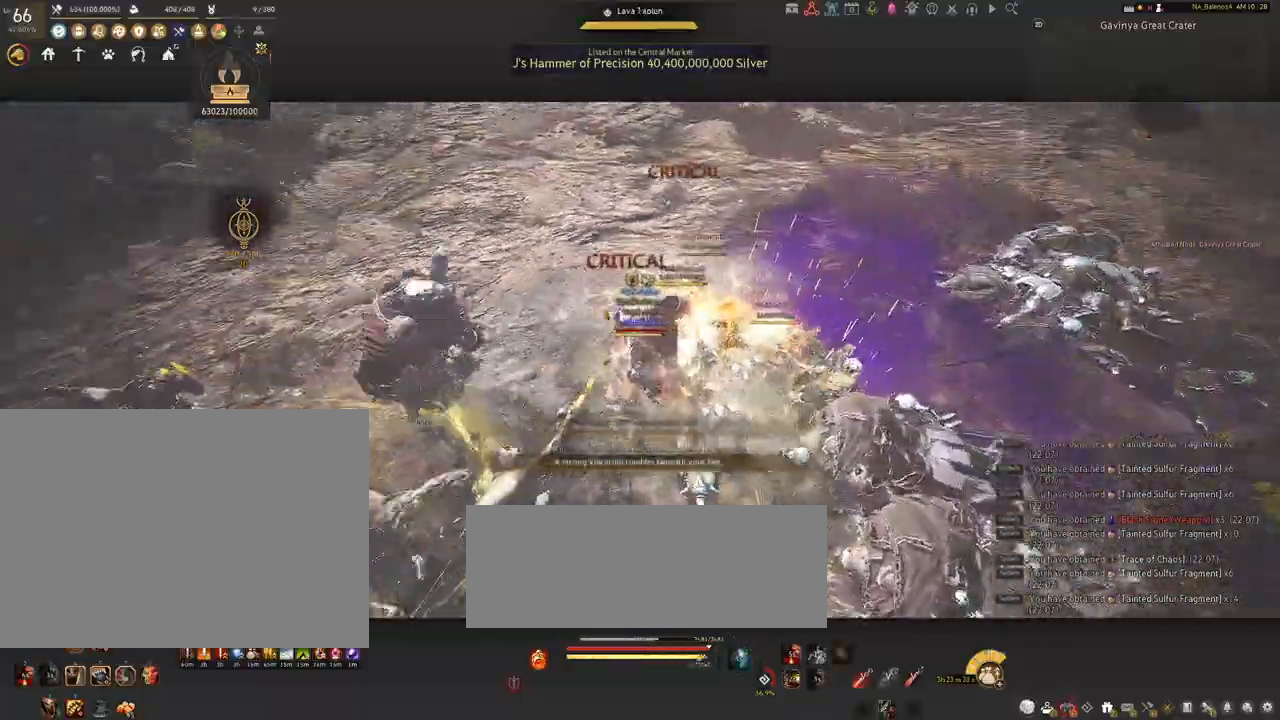
{"keys": ["s"], "mouse": [], "events": [[50, "q", "down"], [84, "q", "up"], [200, "q", "down"], [234, "q", "up"], [367, "q", "down"], [400, "q", "up"]]}
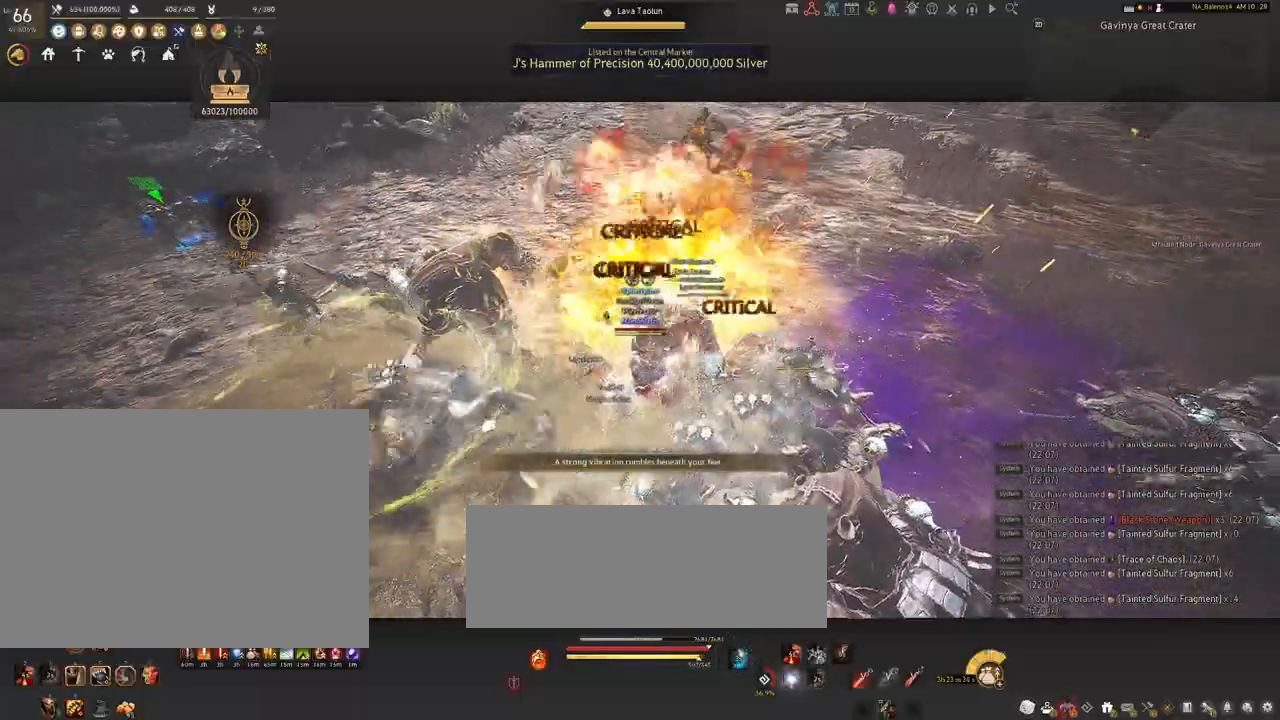
{"keys": [], "mouse": ["left"], "events": [[34, "q", "down"], [67, "q", "up"], [217, "q", "down"], [250, "q", "up"], [334, "s", "up"], [467, "mouse_left", "down"]]}
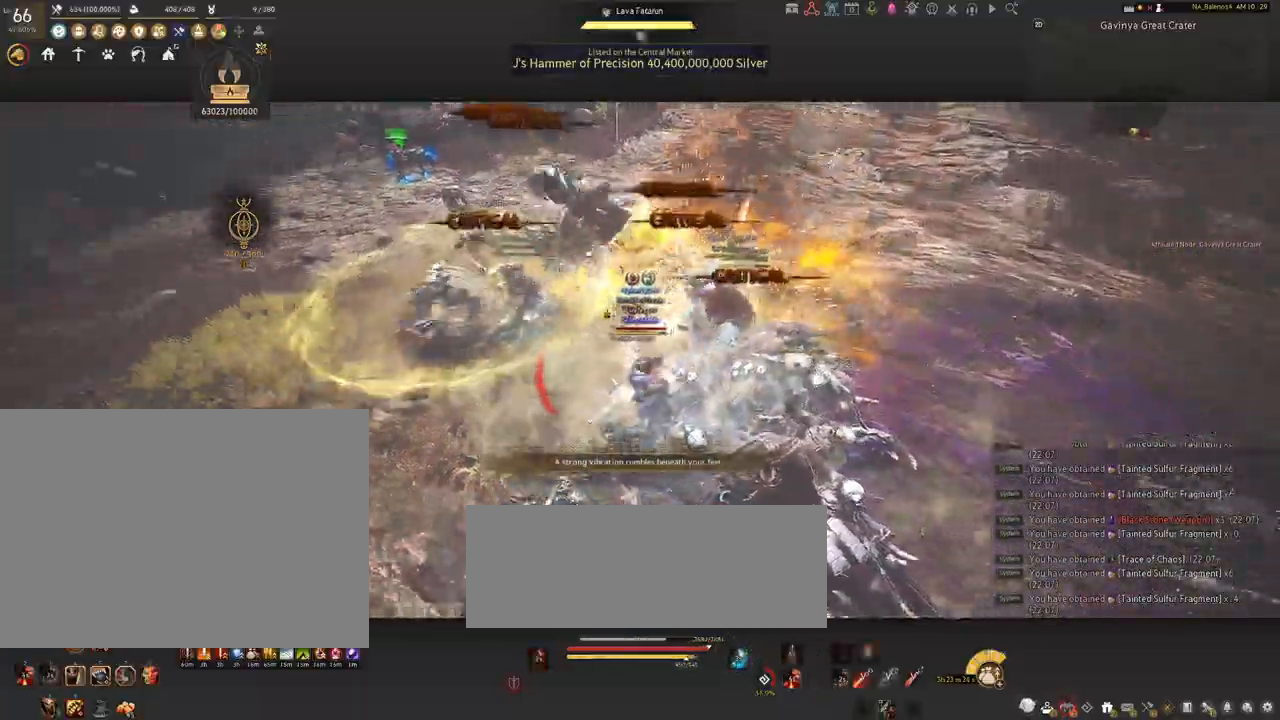
{"keys": ["shift"], "mouse": [], "events": [[117, "mouse_left", "up"], [117, "shift", "down"], [200, "f", "down"], [334, "f", "up"]]}
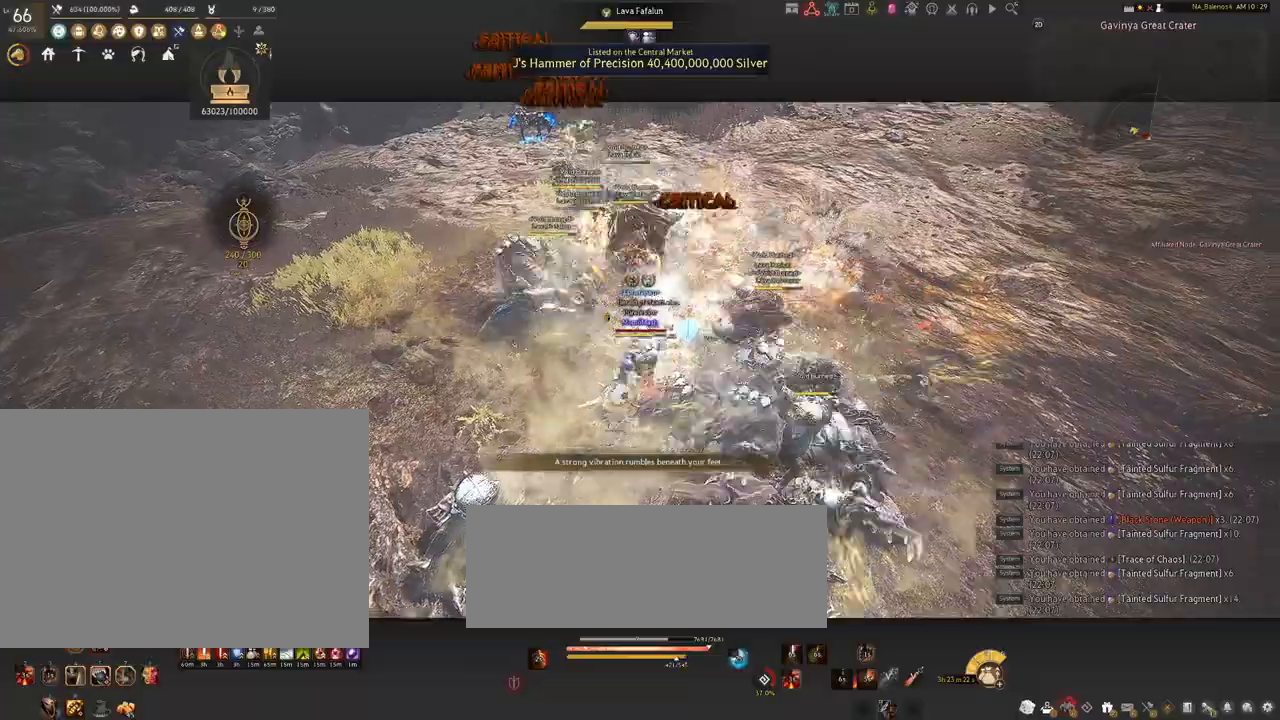
{"keys": ["shift"], "mouse": ["left"], "events": [[300, "mouse_left", "down"], [417, "mouse_left", "up"], [500, "mouse_left", "down"]]}
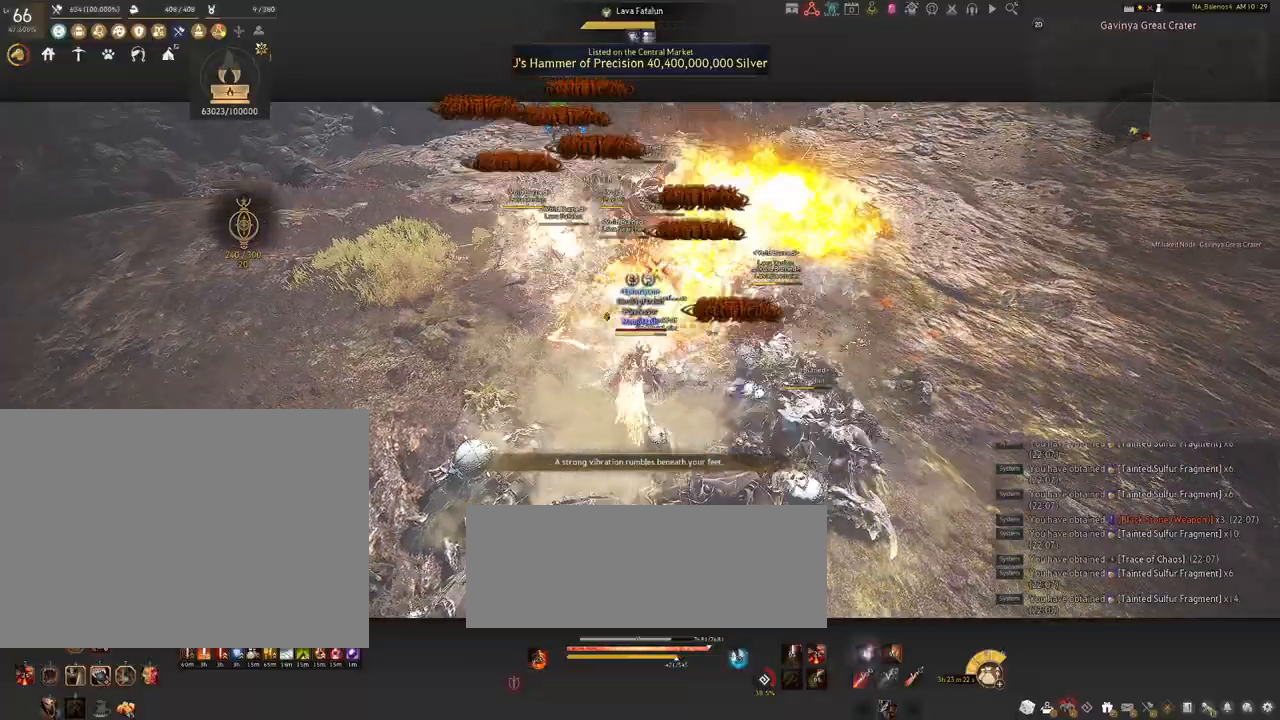
{"keys": ["shift"], "mouse": [], "events": [[100, "mouse_left", "up"], [184, "mouse_left", "down"], [317, "mouse_left", "up"]]}
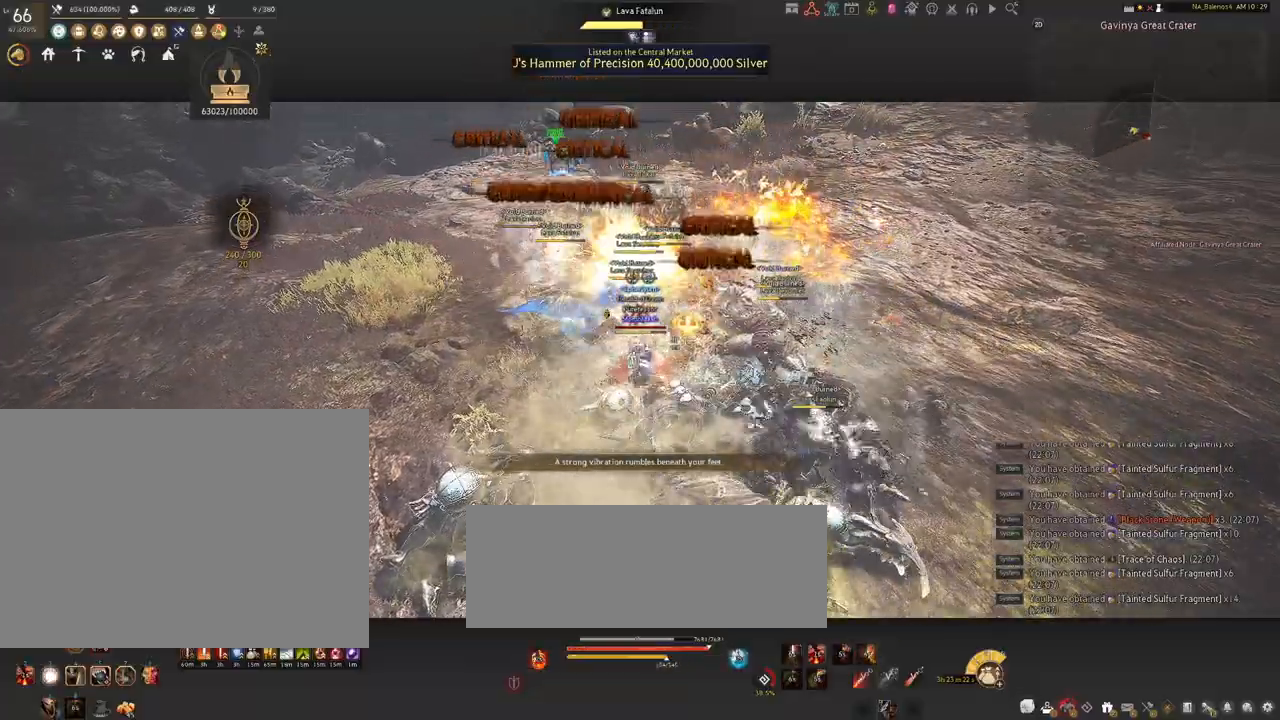
{"keys": [], "mouse": [], "events": [[167, "shift", "up"]]}